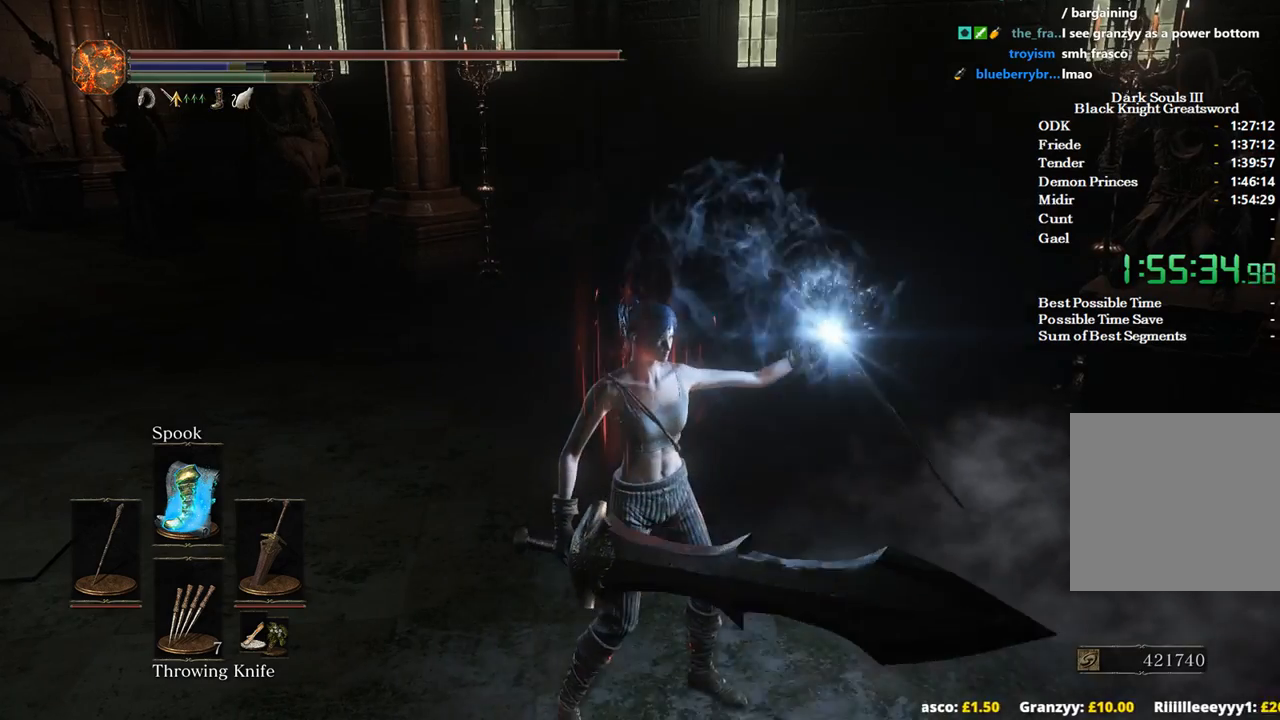
Gameplay with a controller (Xbox layout); each line is a JSON object with the inputs held at the frame after it. "events" lists button and stick changes between this image and that frame as [ms after this image, input, new state], when the widget could be followed in between. Not read: START.
{"buttons": [], "left_stick": "right", "right_stick": "right", "events": [[33, "X", "up"], [100, "X", "down"], [167, "X", "up"], [233, "X", "down"], [267, "right_stick", "right"], [300, "X", "up"]]}
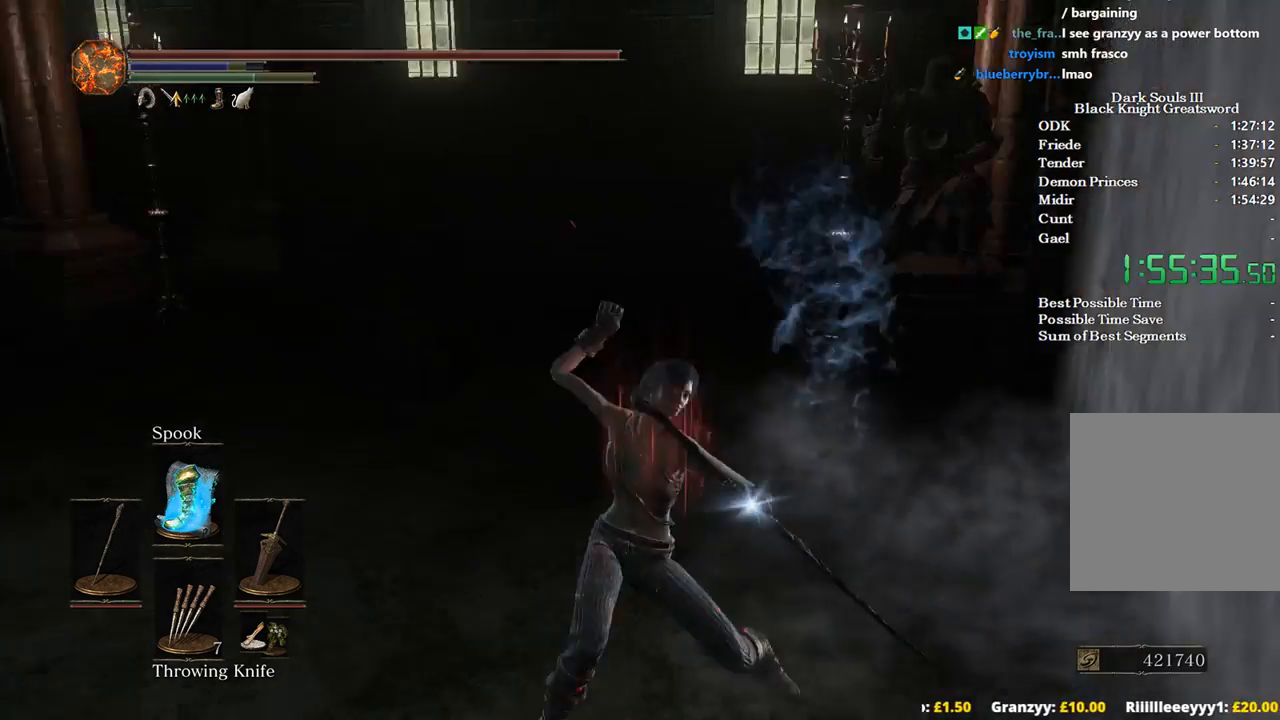
{"buttons": ["DPAD_LEFT"], "left_stick": "up", "right_stick": "center", "events": [[33, "left_stick", "up-right"], [233, "left_stick", "up"], [500, "DPAD_LEFT", "down"], [500, "right_stick", "center"]]}
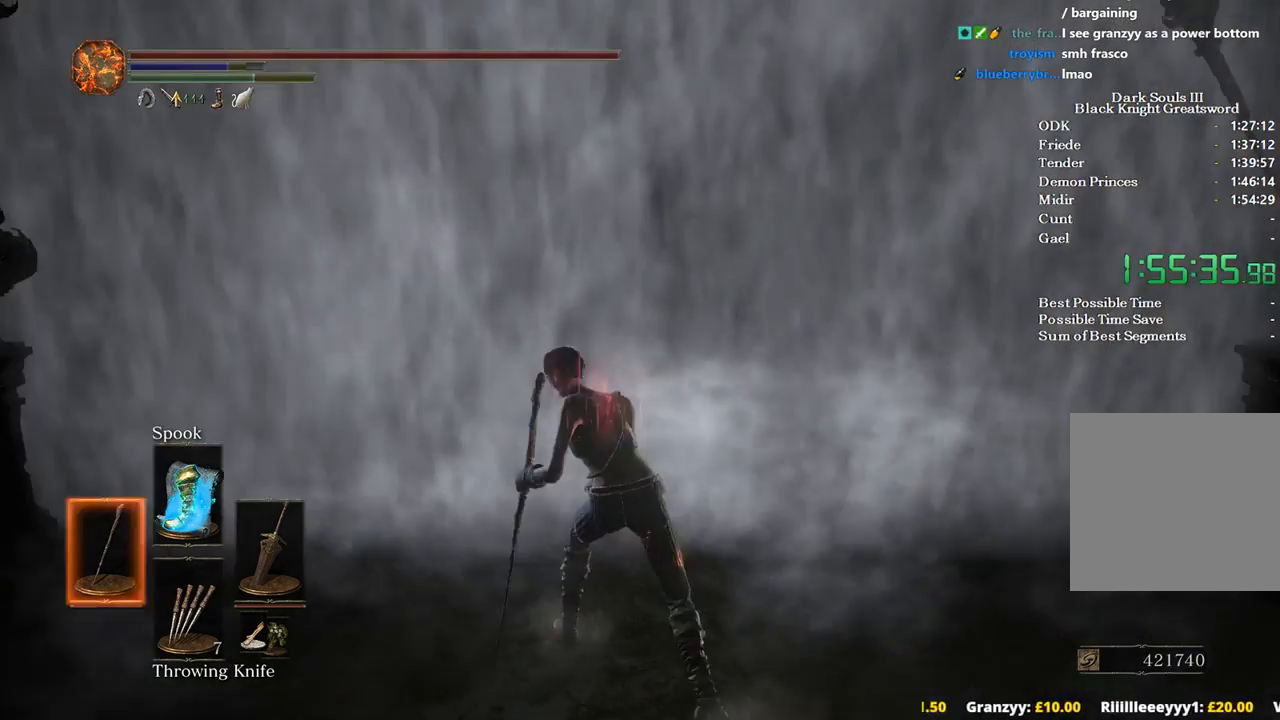
{"buttons": ["A"], "left_stick": "up", "right_stick": "center", "events": [[100, "DPAD_LEFT", "up"], [167, "A", "down"], [267, "A", "up"], [300, "A", "down"], [400, "A", "up"], [467, "A", "down"]]}
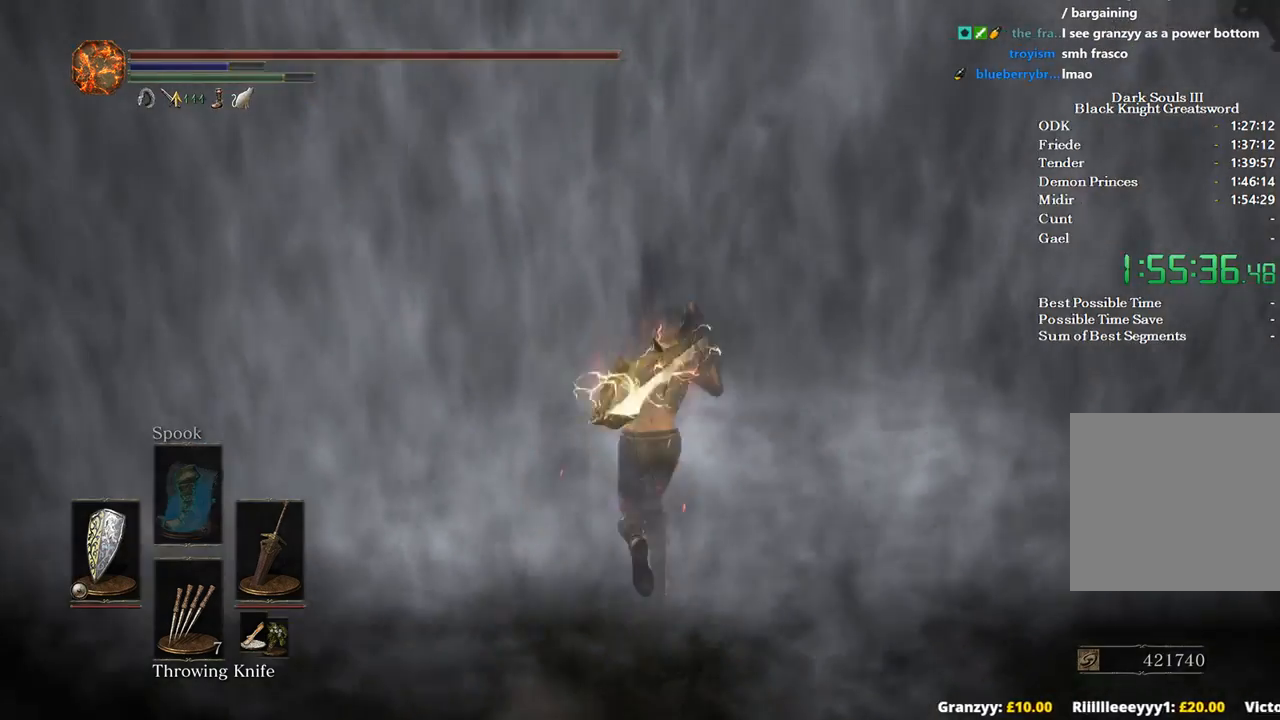
{"buttons": [], "left_stick": "up", "right_stick": "center", "events": [[67, "A", "up"], [100, "A", "down"], [267, "A", "up"], [300, "A", "down"], [400, "A", "up"]]}
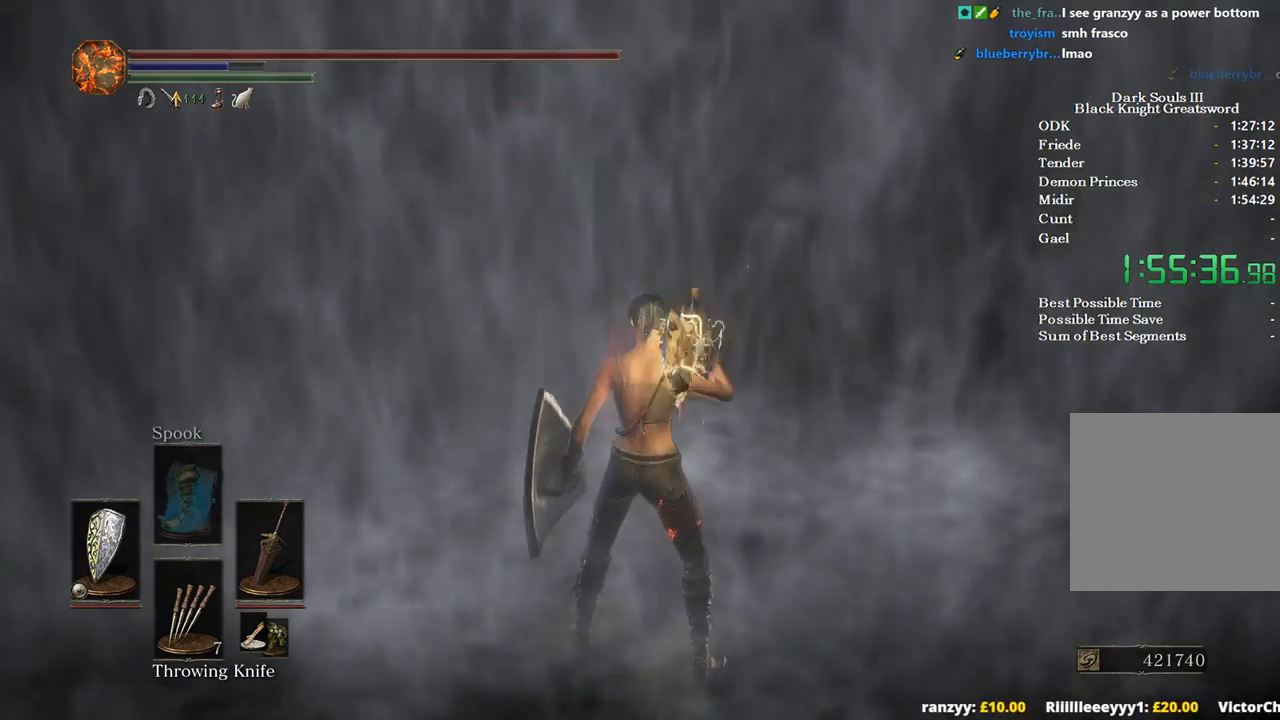
{"buttons": [], "left_stick": "up", "right_stick": "down", "events": [[433, "right_stick", "down"]]}
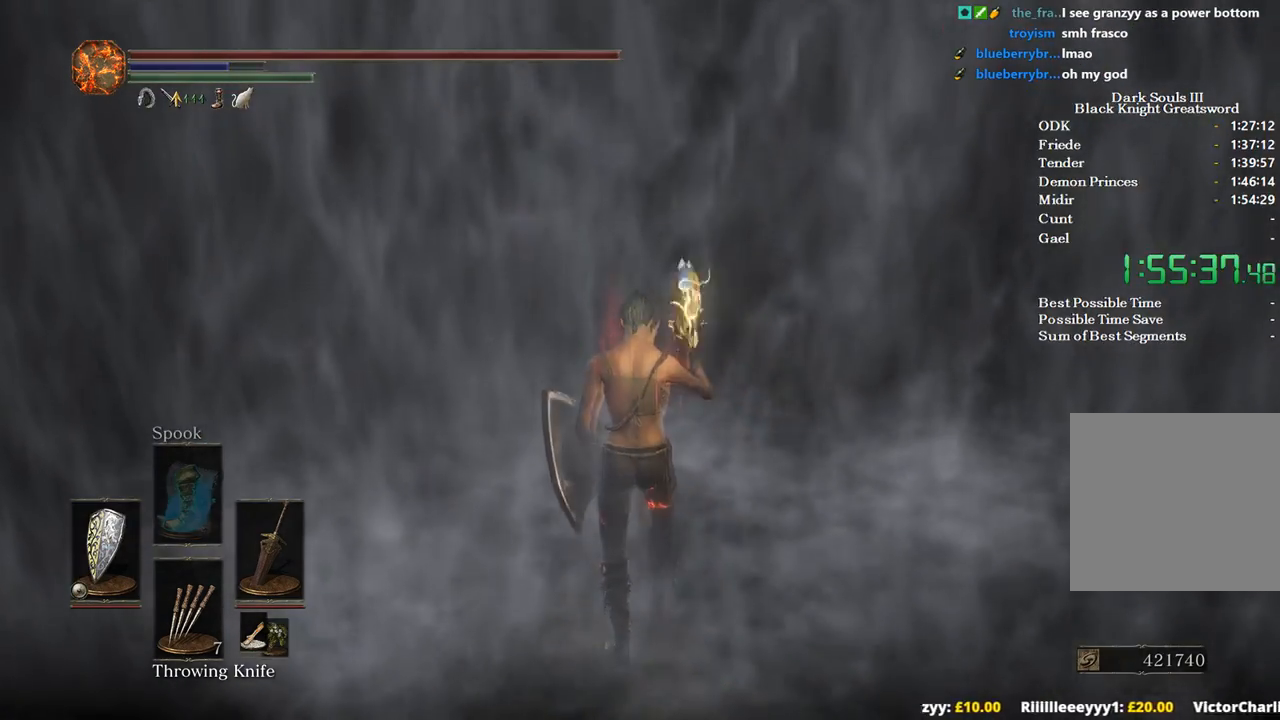
{"buttons": ["B"], "left_stick": "up", "right_stick": "center", "events": [[67, "right_stick", "center"], [167, "DPAD_DOWN", "down"], [267, "DPAD_DOWN", "up"], [333, "DPAD_DOWN", "down"], [367, "B", "down"], [467, "DPAD_DOWN", "up"]]}
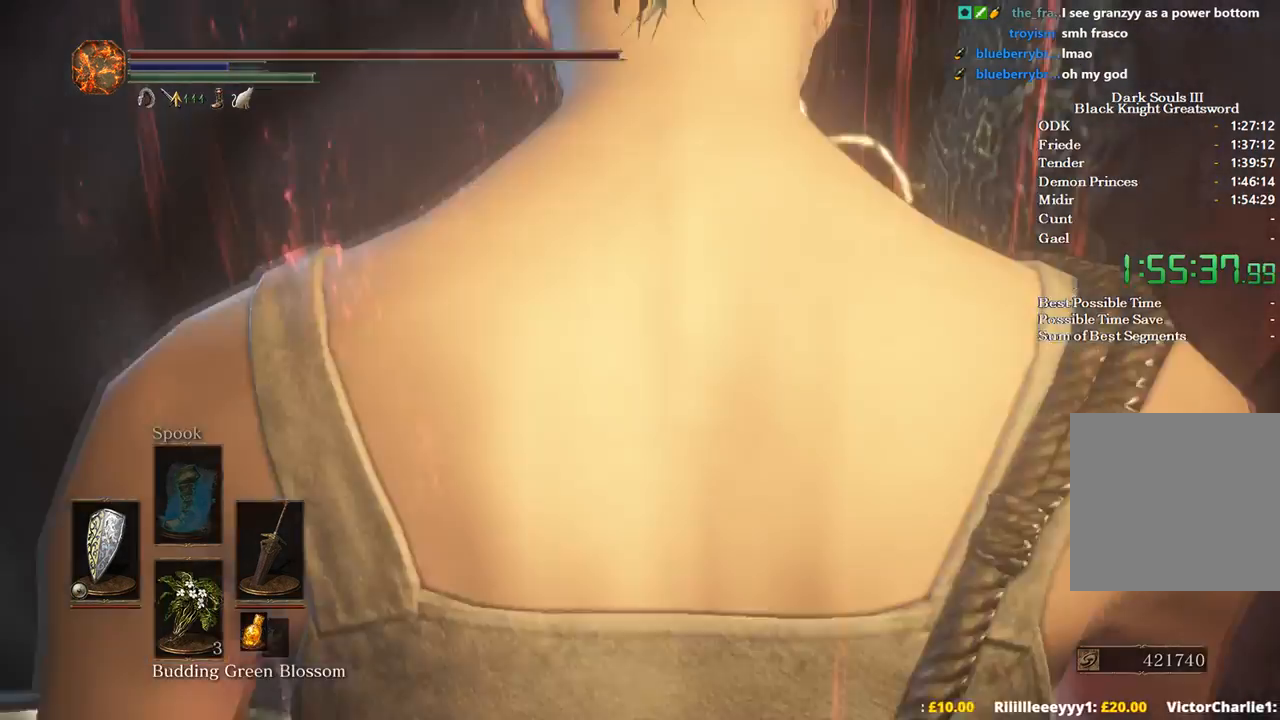
{"buttons": ["B"], "left_stick": "up", "right_stick": "center", "events": []}
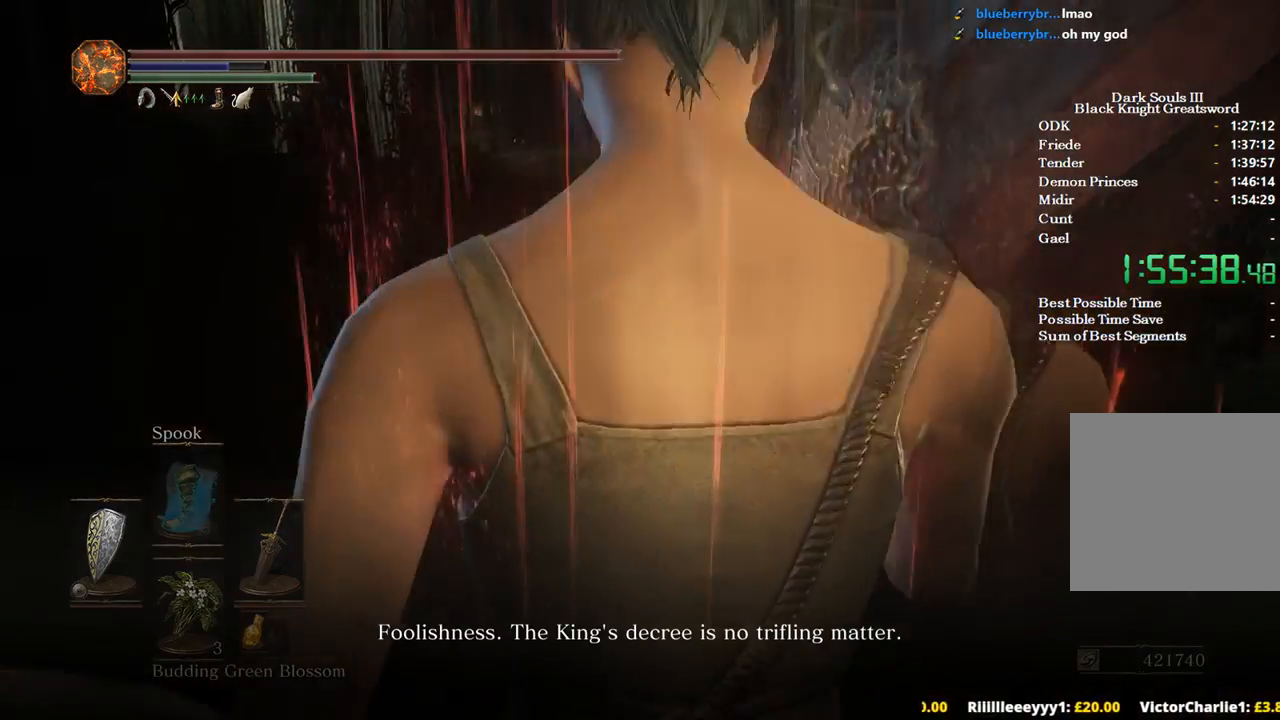
{"buttons": ["B"], "left_stick": "up", "right_stick": "center", "events": [[367, "Y", "down"], [467, "Y", "up"]]}
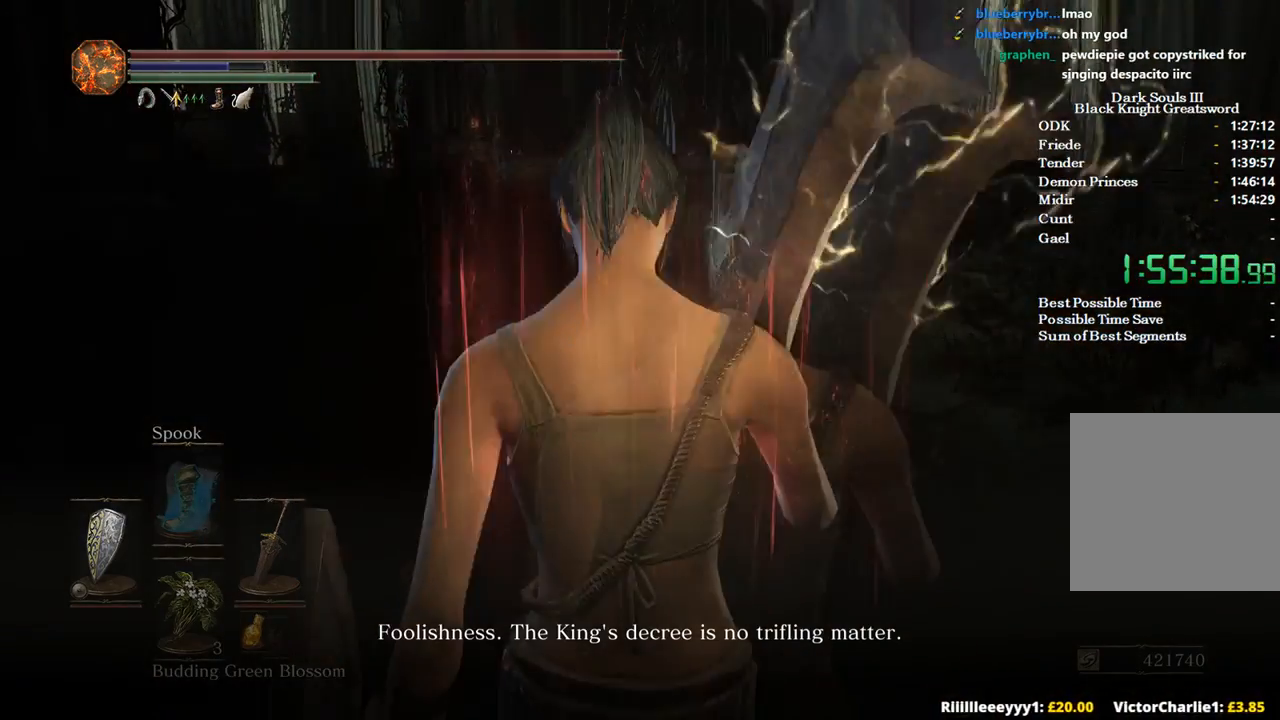
{"buttons": ["B"], "left_stick": "up", "right_stick": "center", "events": []}
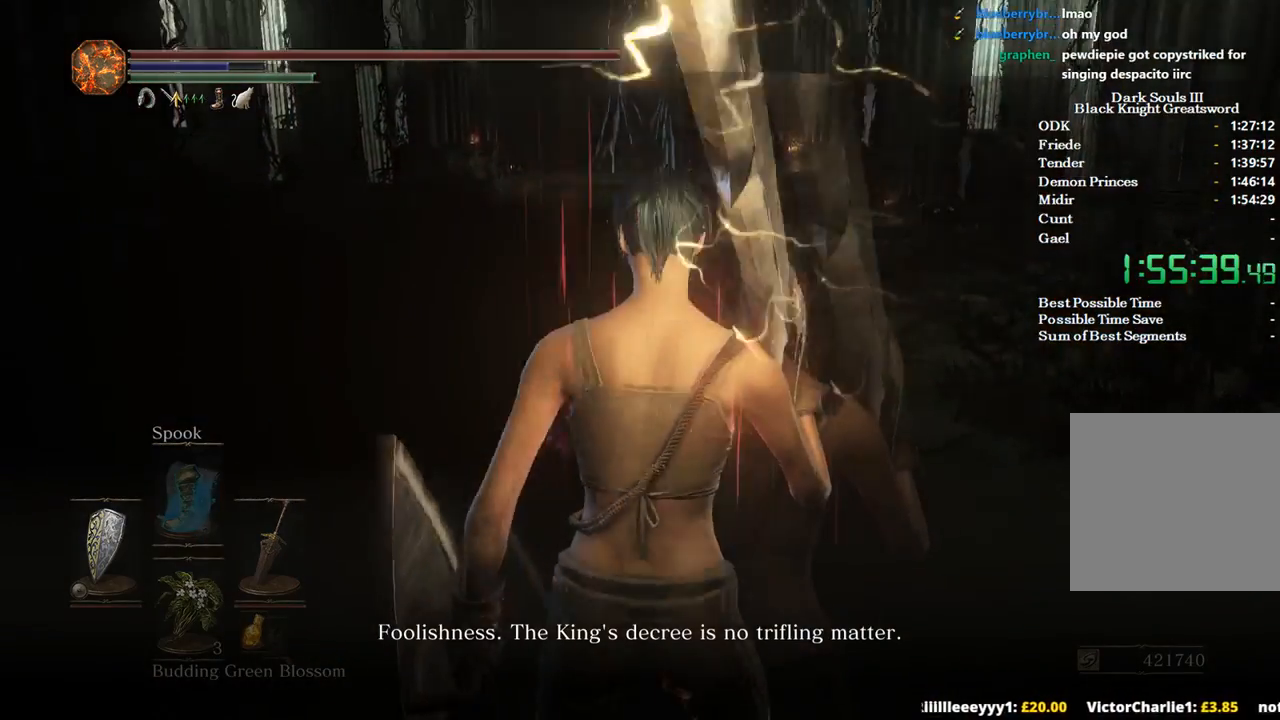
{"buttons": ["A", "B"], "left_stick": "up", "right_stick": "center", "events": [[467, "A", "down"]]}
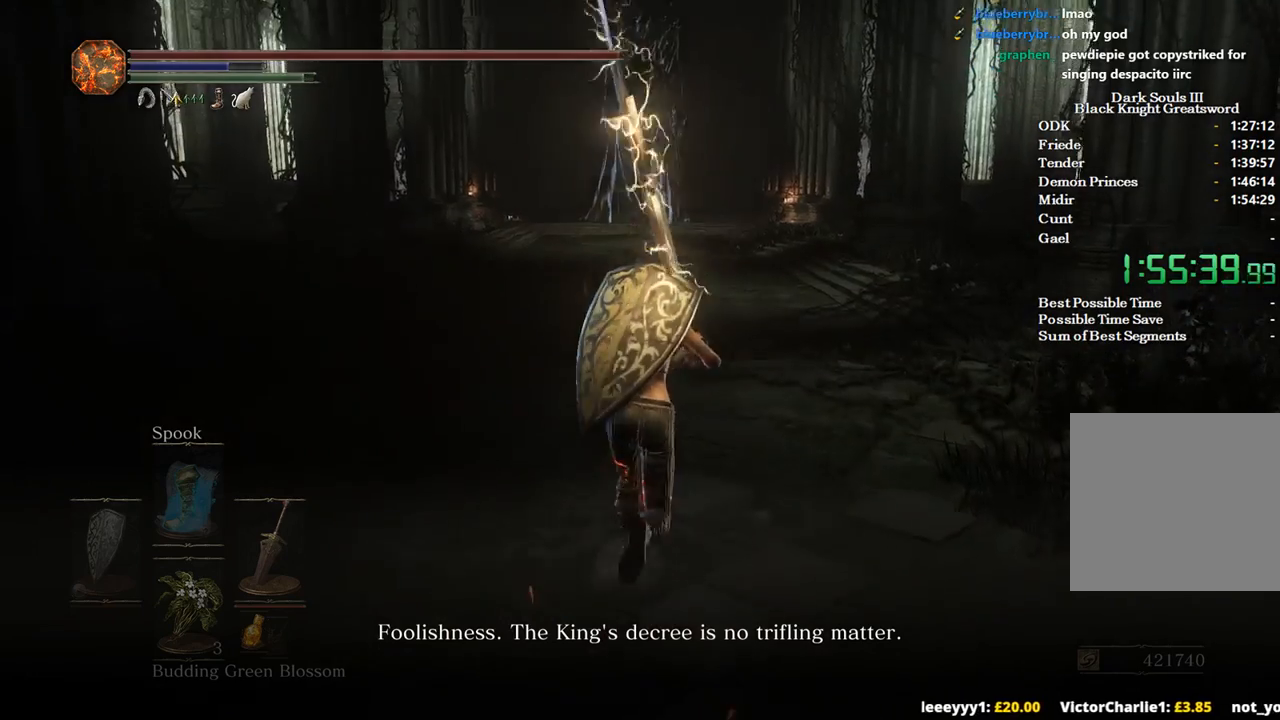
{"buttons": ["A", "B"], "left_stick": "up", "right_stick": "center", "events": [[33, "A", "up"], [133, "A", "down"], [200, "A", "up"], [300, "A", "down"], [367, "A", "up"], [467, "A", "down"]]}
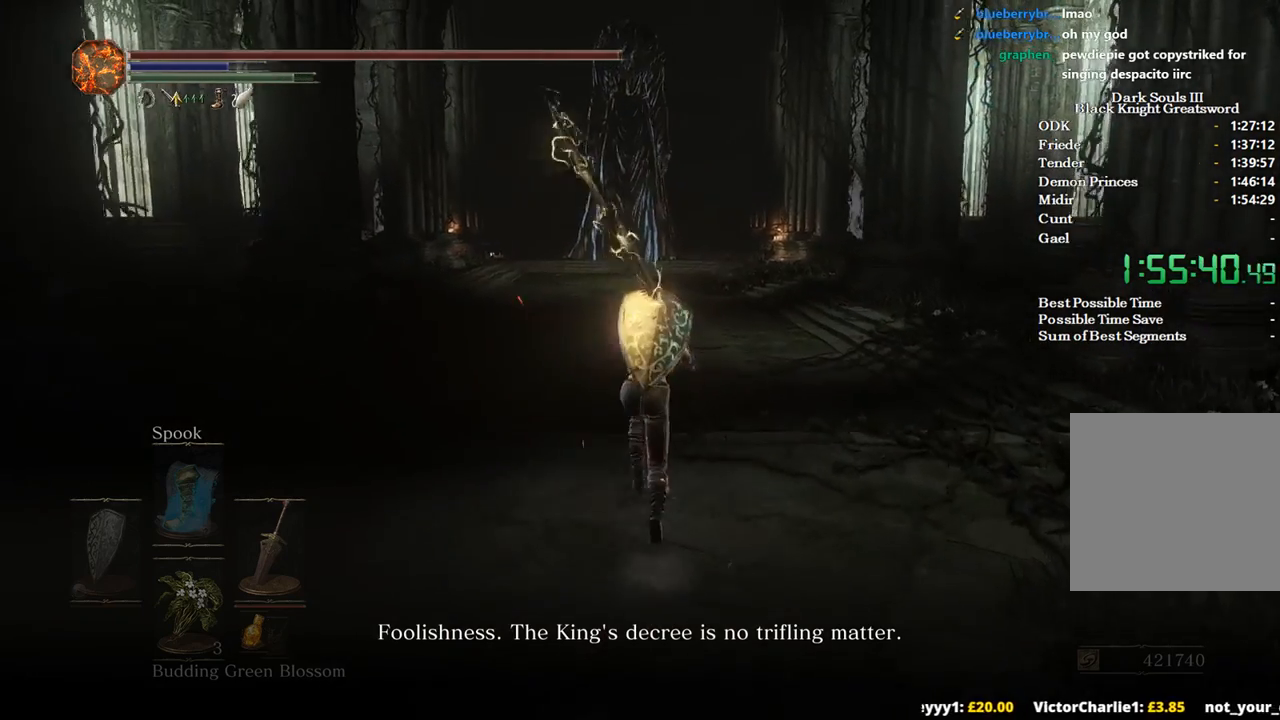
{"buttons": ["B"], "left_stick": "up", "right_stick": "center", "events": [[33, "A", "up"], [100, "A", "down"], [200, "A", "up"]]}
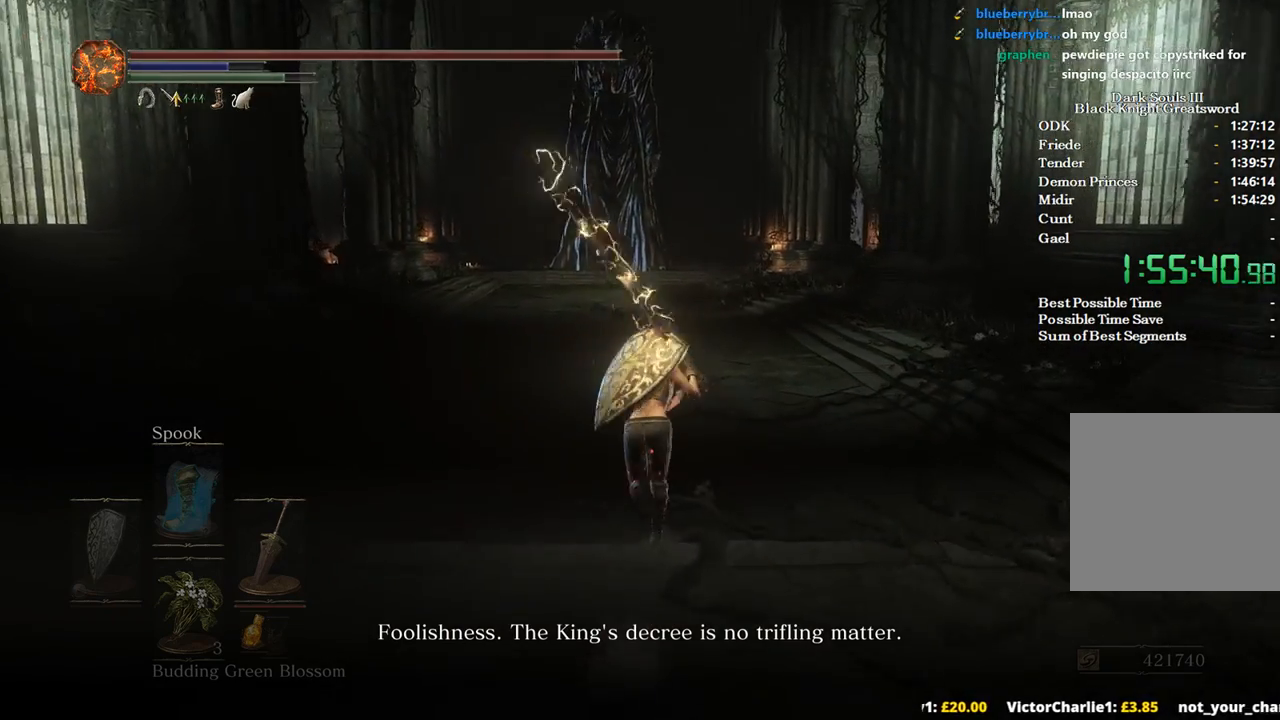
{"buttons": ["B"], "left_stick": "up", "right_stick": "center", "events": []}
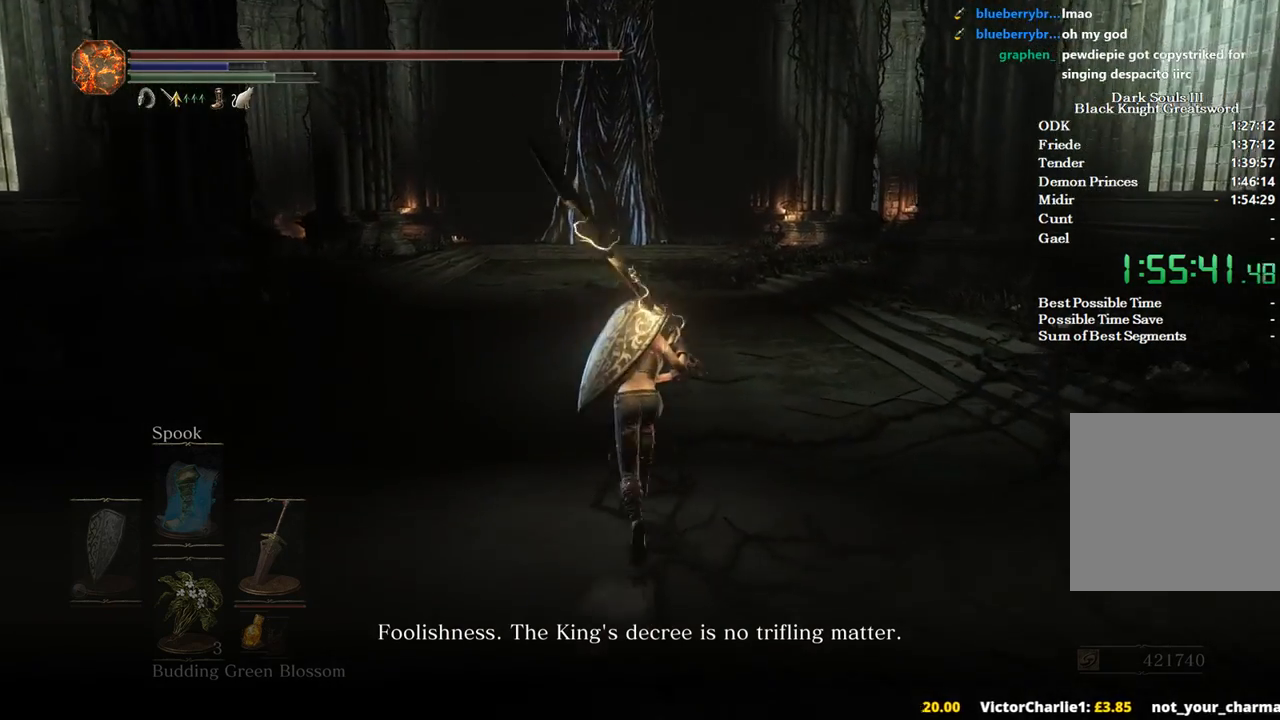
{"buttons": ["B"], "left_stick": "up", "right_stick": "center", "events": []}
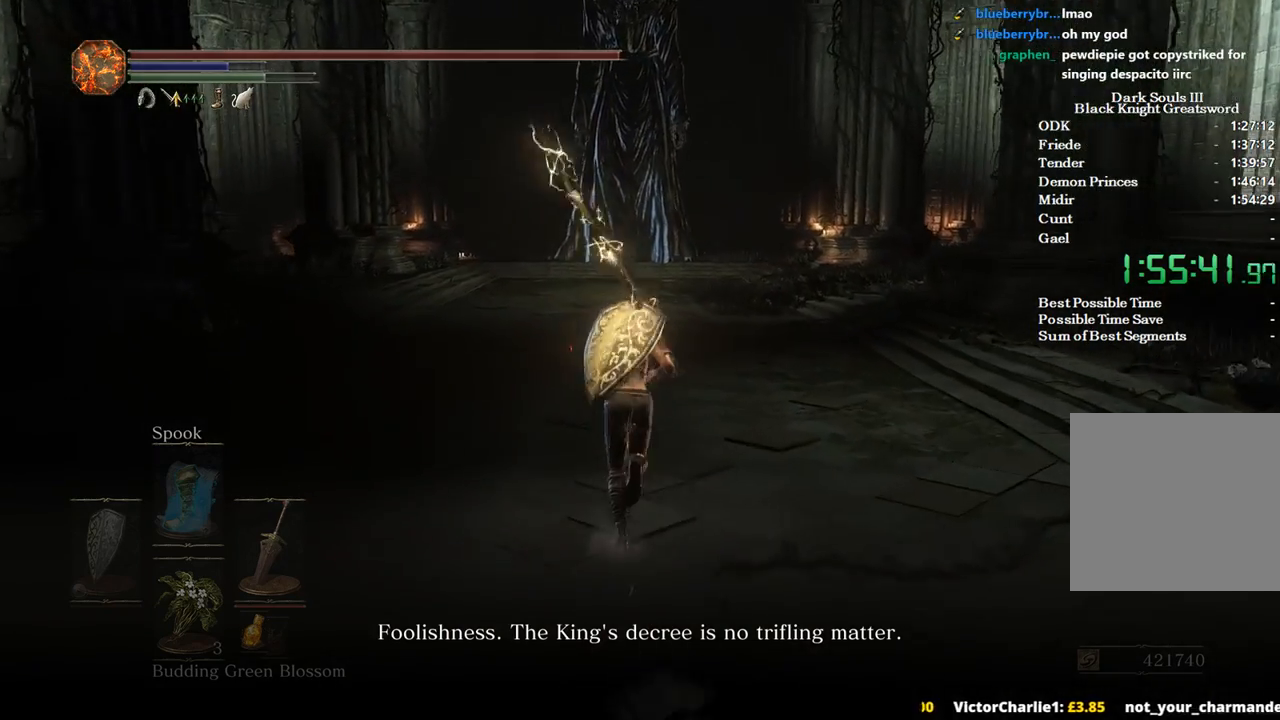
{"buttons": ["B"], "left_stick": "up", "right_stick": "center", "events": []}
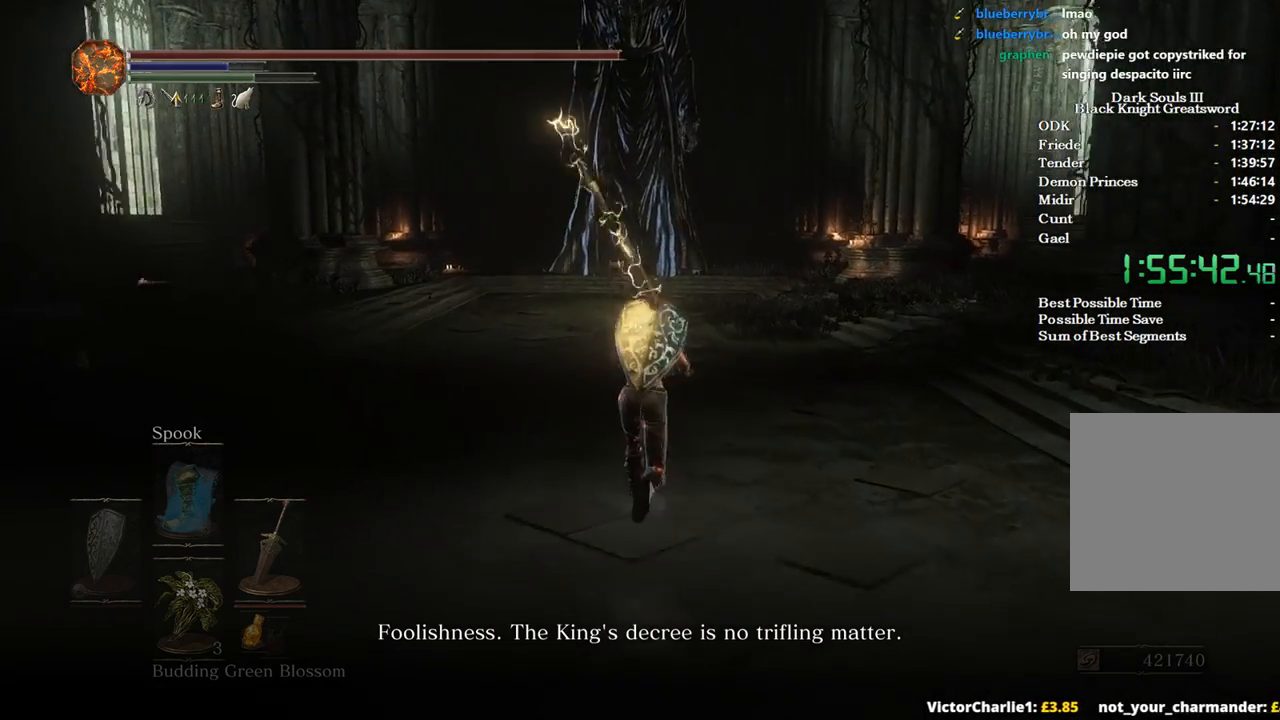
{"buttons": ["B"], "left_stick": "up", "right_stick": "center", "events": []}
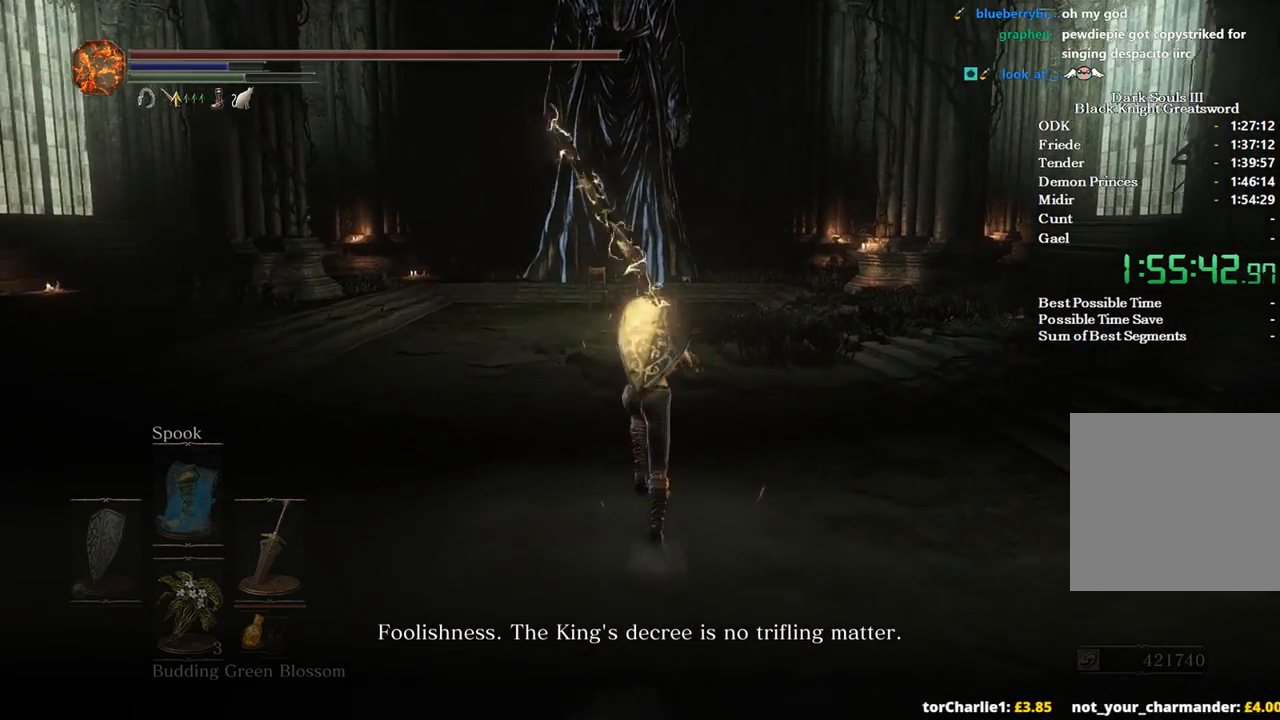
{"buttons": ["B"], "left_stick": "up", "right_stick": "down-left", "events": [[500, "right_stick", "down-left"]]}
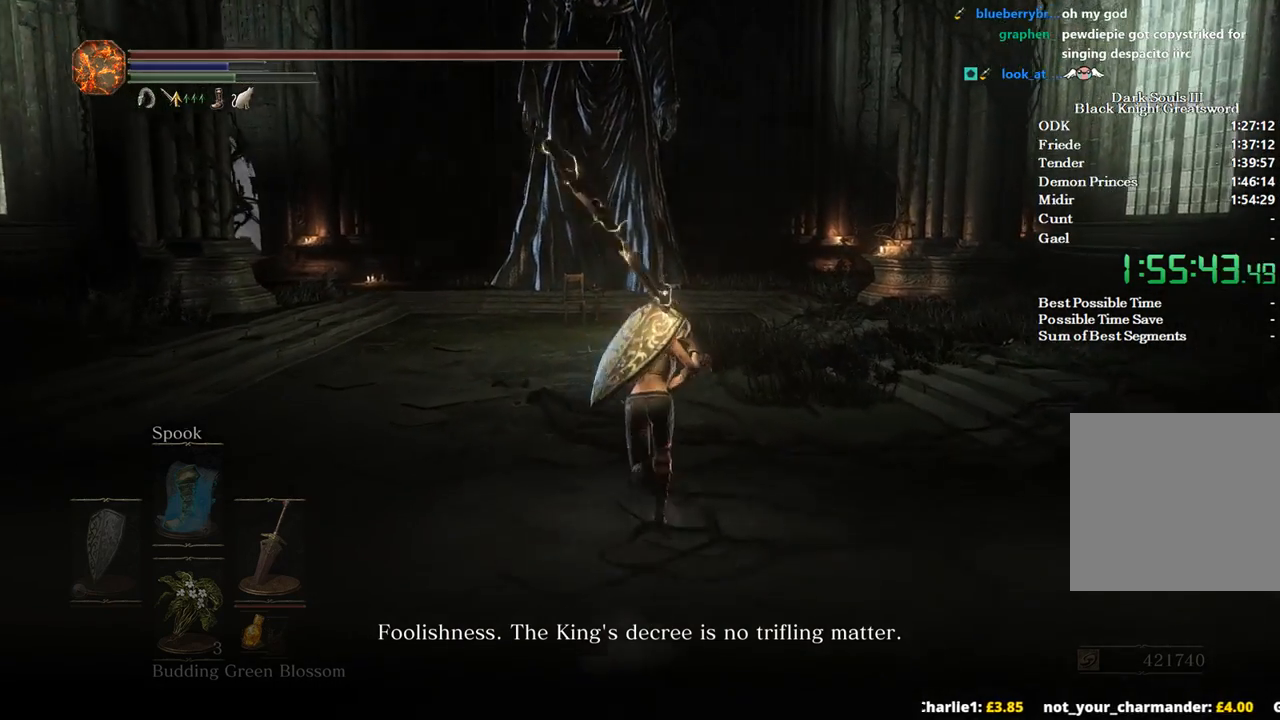
{"buttons": ["B"], "left_stick": "up", "right_stick": "down", "events": [[367, "right_stick", "down"]]}
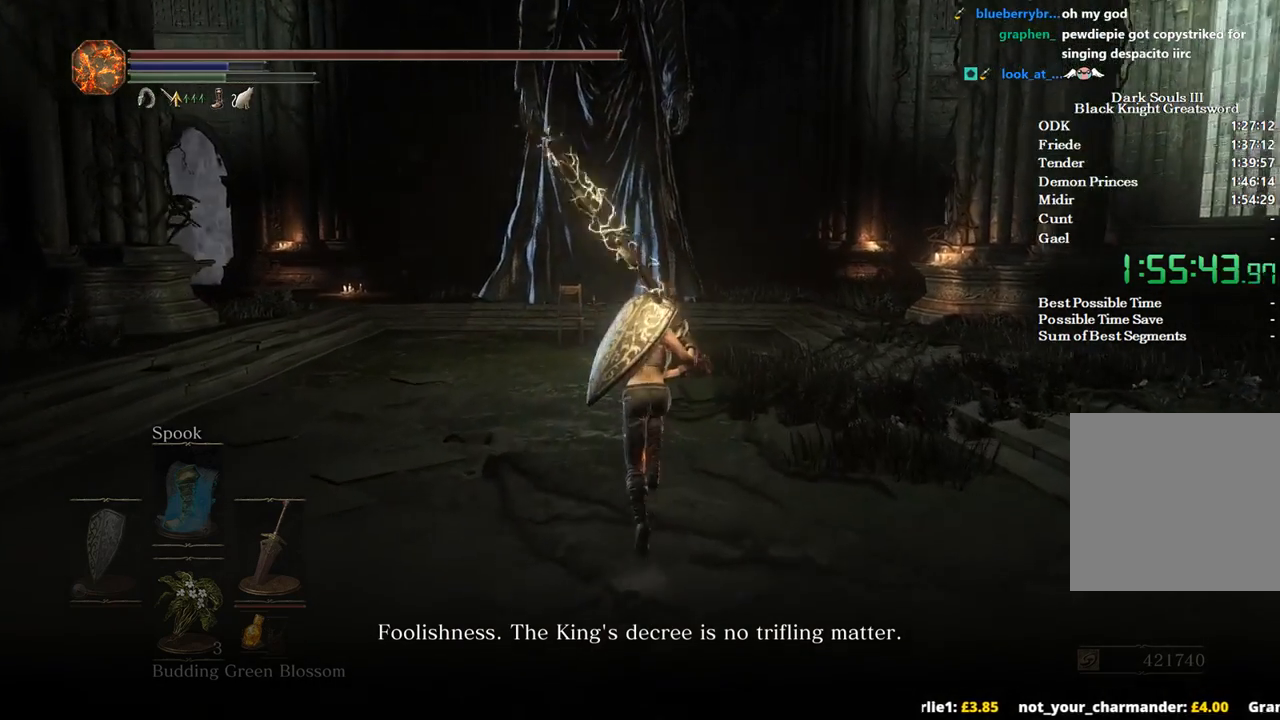
{"buttons": [], "left_stick": "up", "right_stick": "down", "events": [[167, "B", "up"]]}
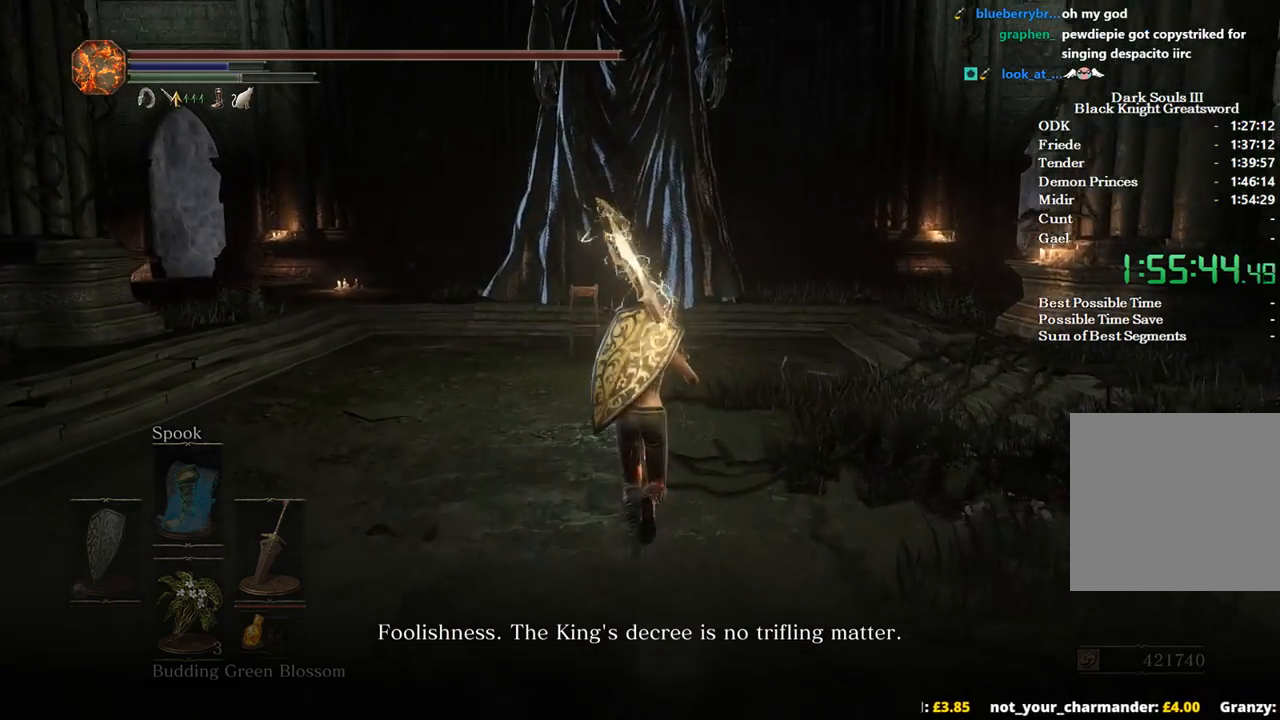
{"buttons": ["B"], "left_stick": "up", "right_stick": "center", "events": [[133, "right_stick", "down-left"], [200, "B", "down"], [233, "right_stick", "center"]]}
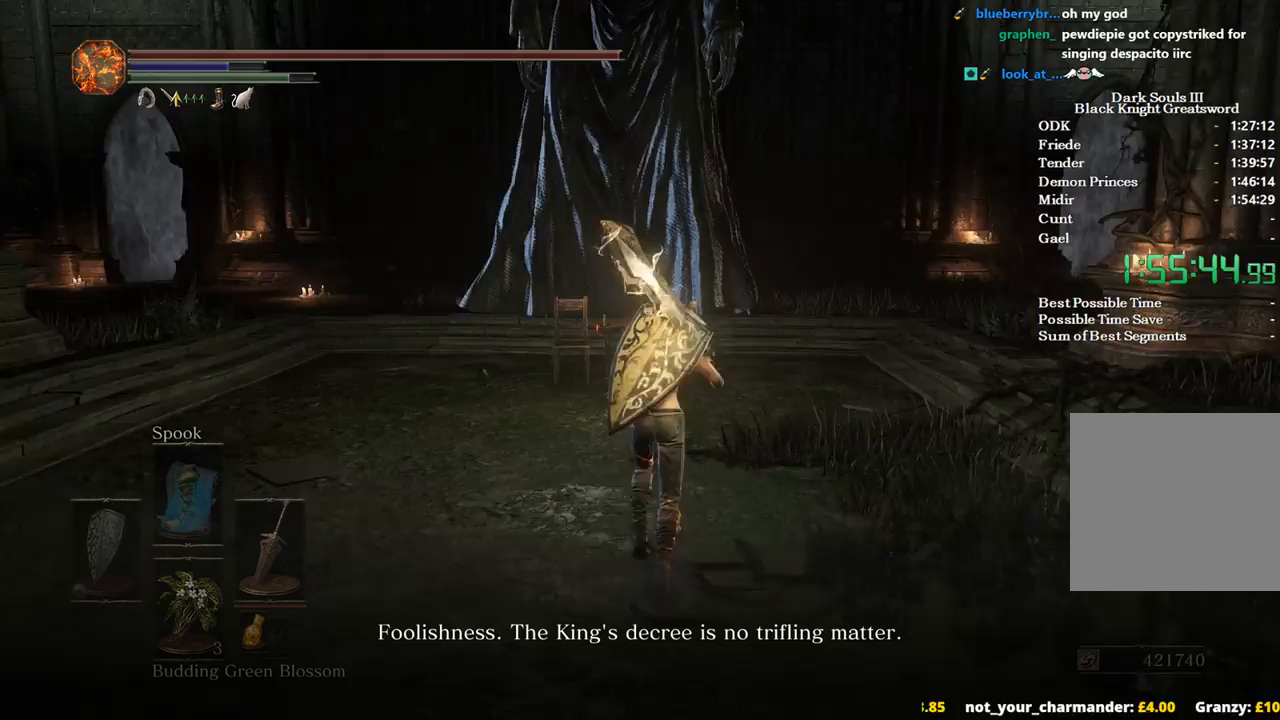
{"buttons": ["B"], "left_stick": "up", "right_stick": "left", "events": [[167, "right_stick", "left"]]}
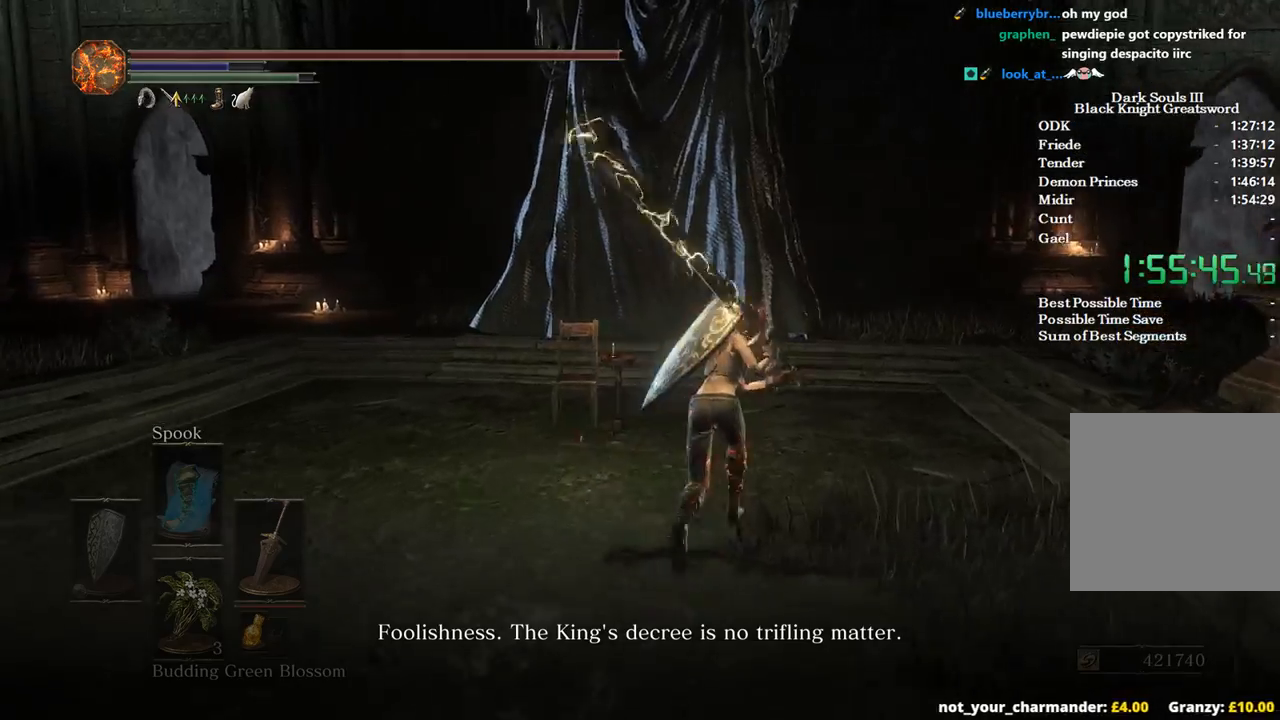
{"buttons": ["B"], "left_stick": "up", "right_stick": "left", "events": []}
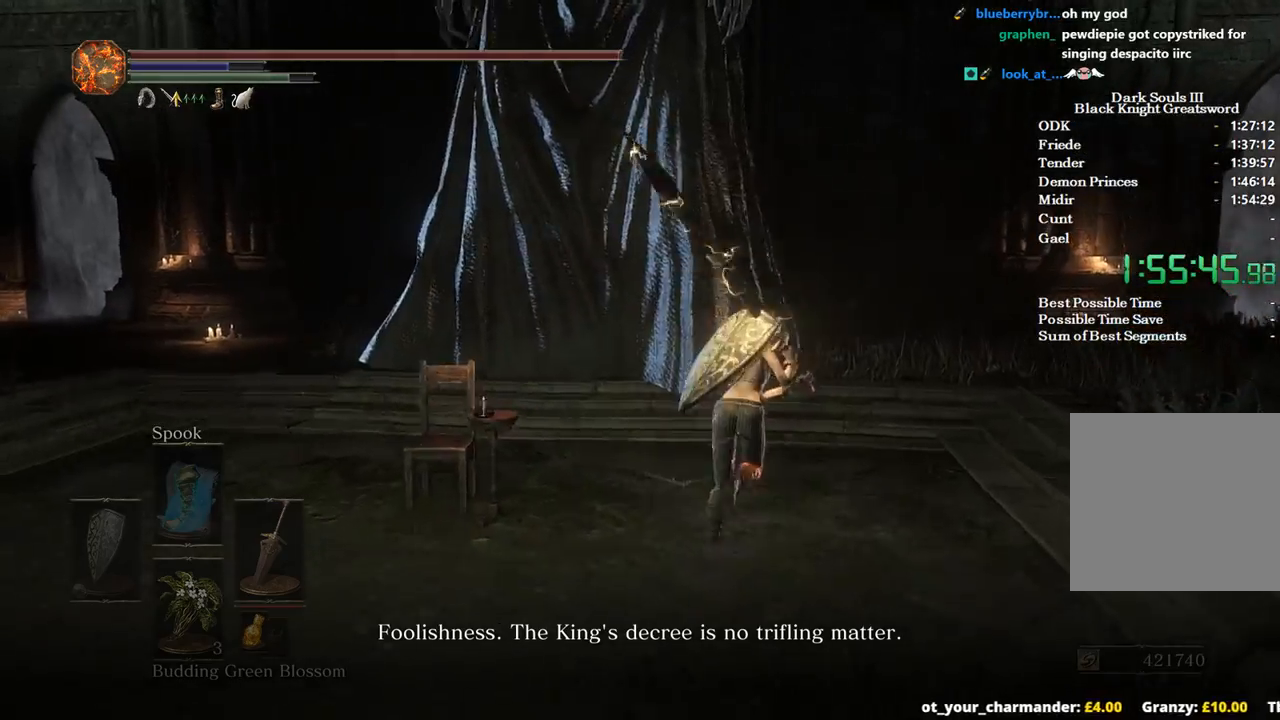
{"buttons": ["B"], "left_stick": "up", "right_stick": "left", "events": []}
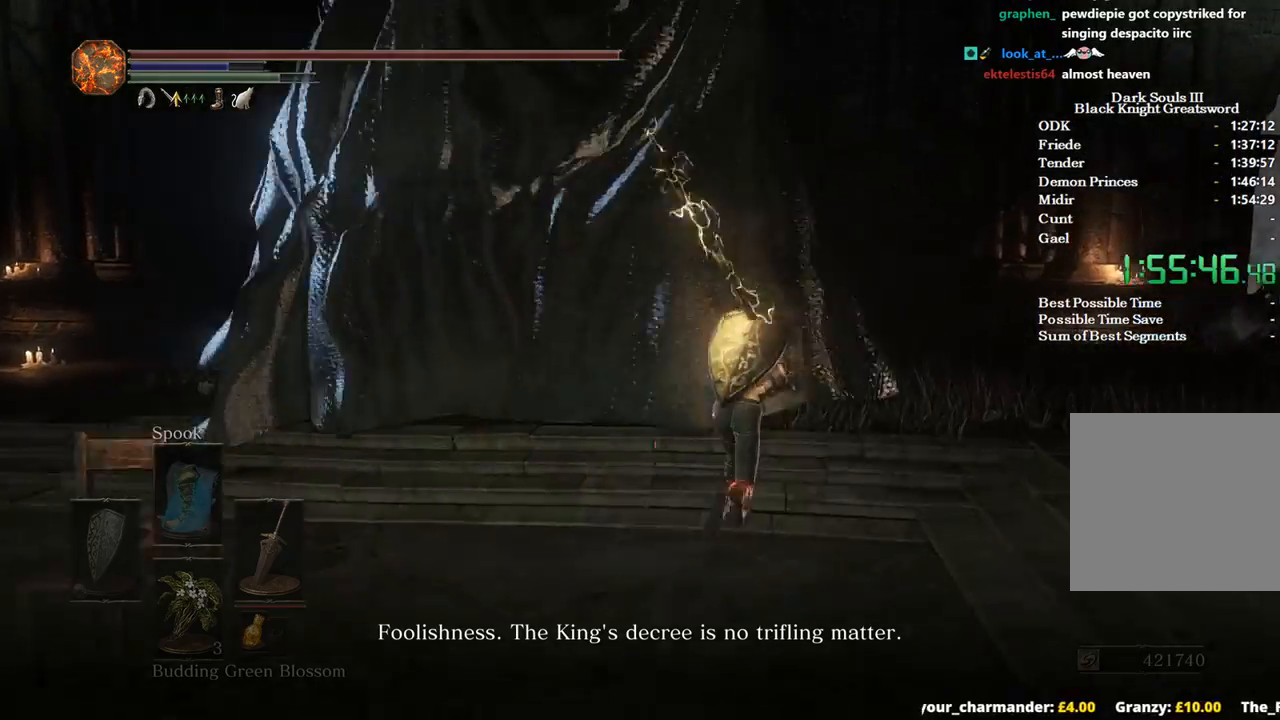
{"buttons": ["B"], "left_stick": "up", "right_stick": "left", "events": []}
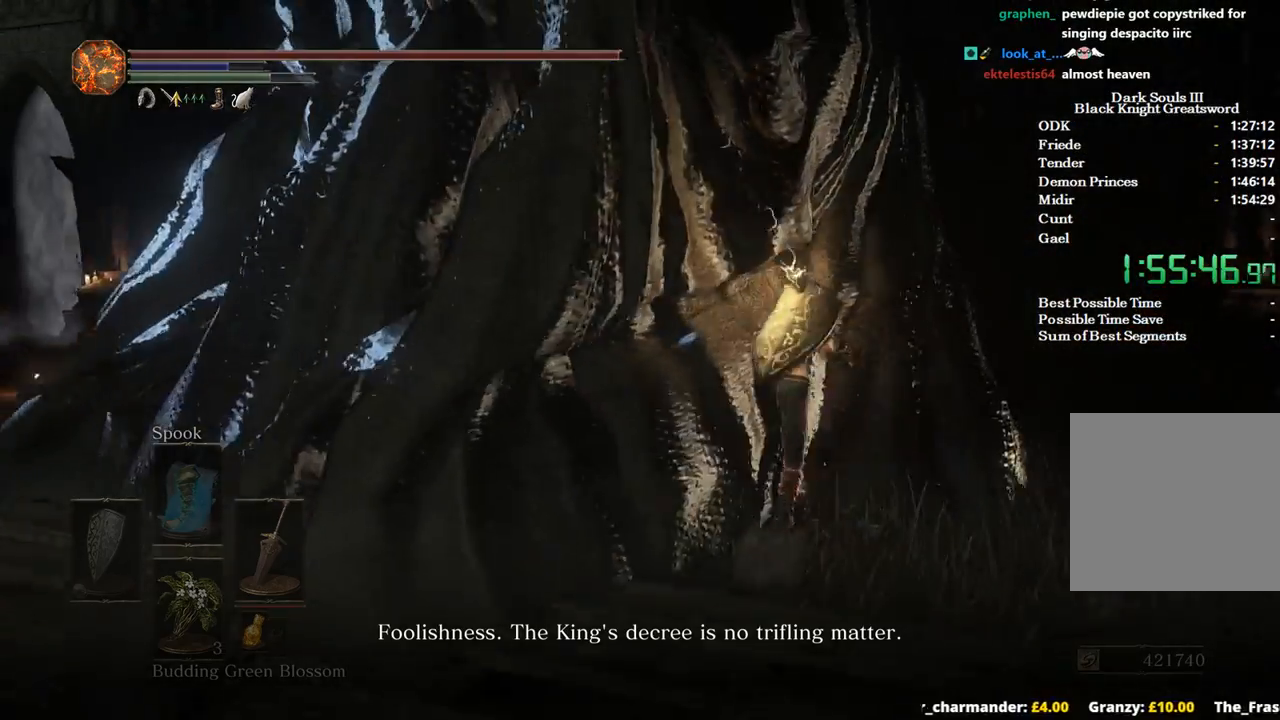
{"buttons": ["B"], "left_stick": "up", "right_stick": "left", "events": []}
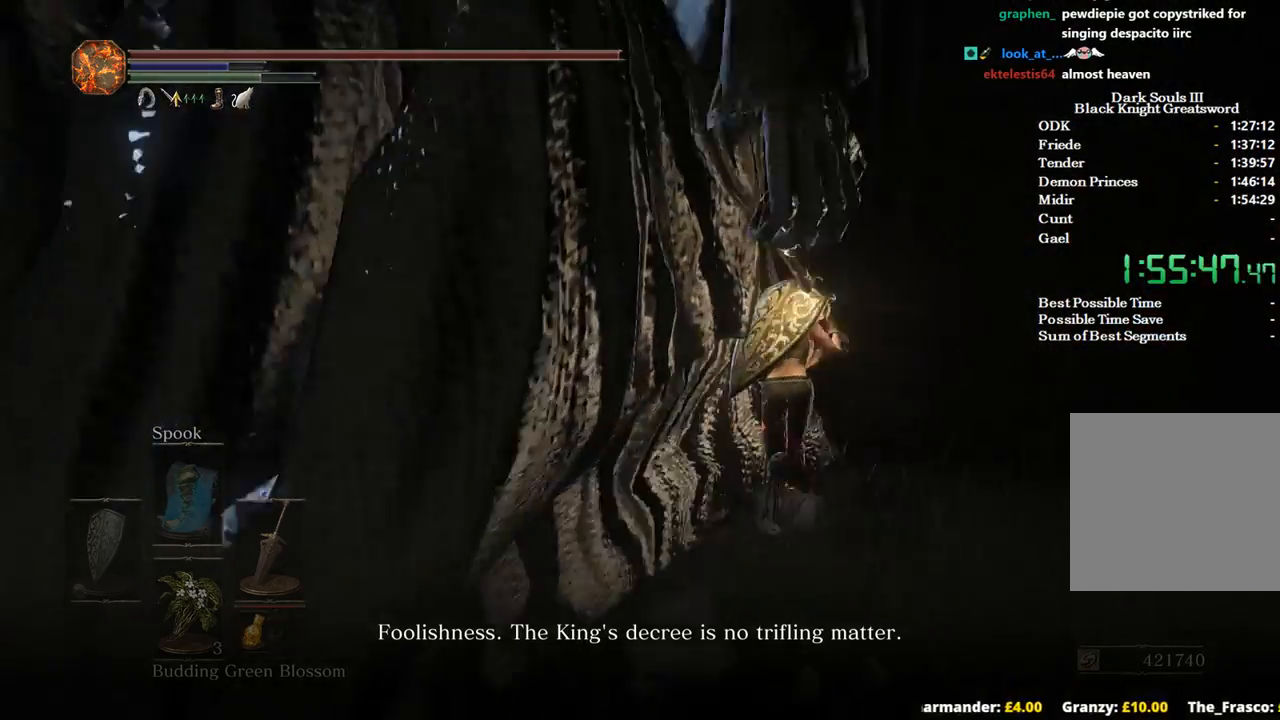
{"buttons": ["B"], "left_stick": "up", "right_stick": "left", "events": []}
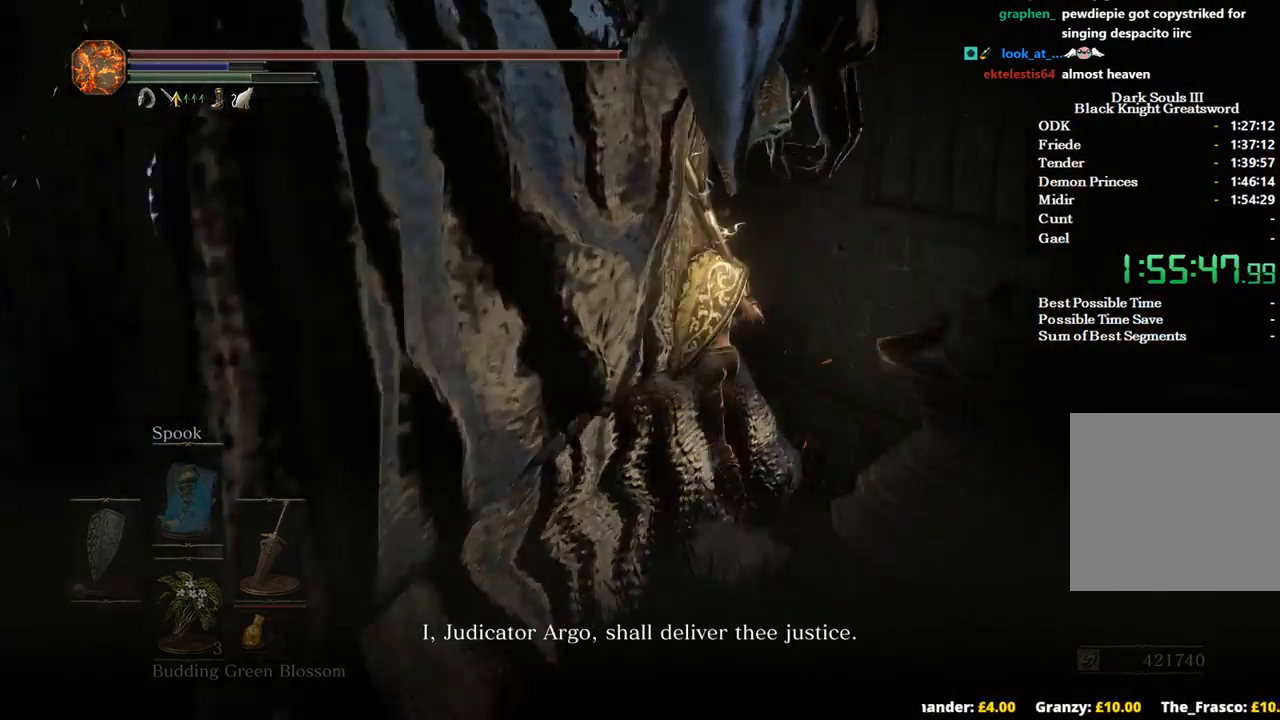
{"buttons": [], "left_stick": "up", "right_stick": "left", "events": [[67, "B", "up"]]}
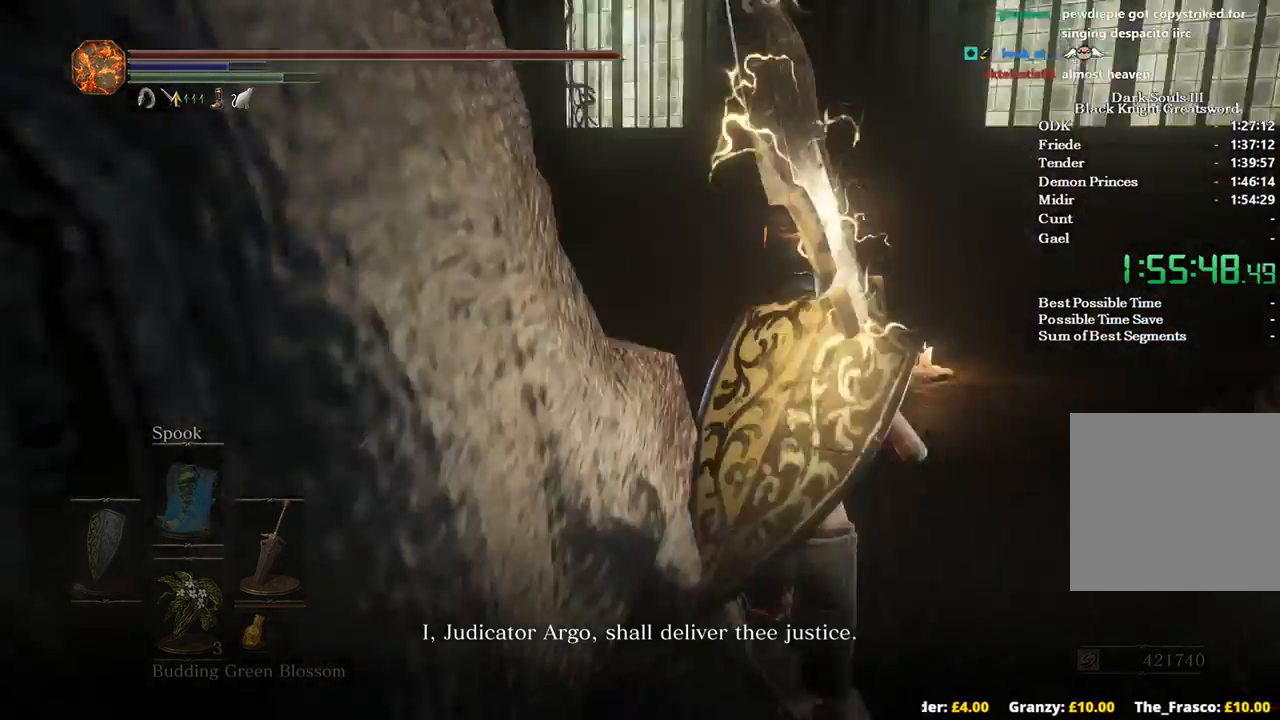
{"buttons": [], "left_stick": "up-right", "right_stick": "left", "events": [[67, "left_stick", "up-right"], [333, "R1", "down"], [500, "R1", "up"]]}
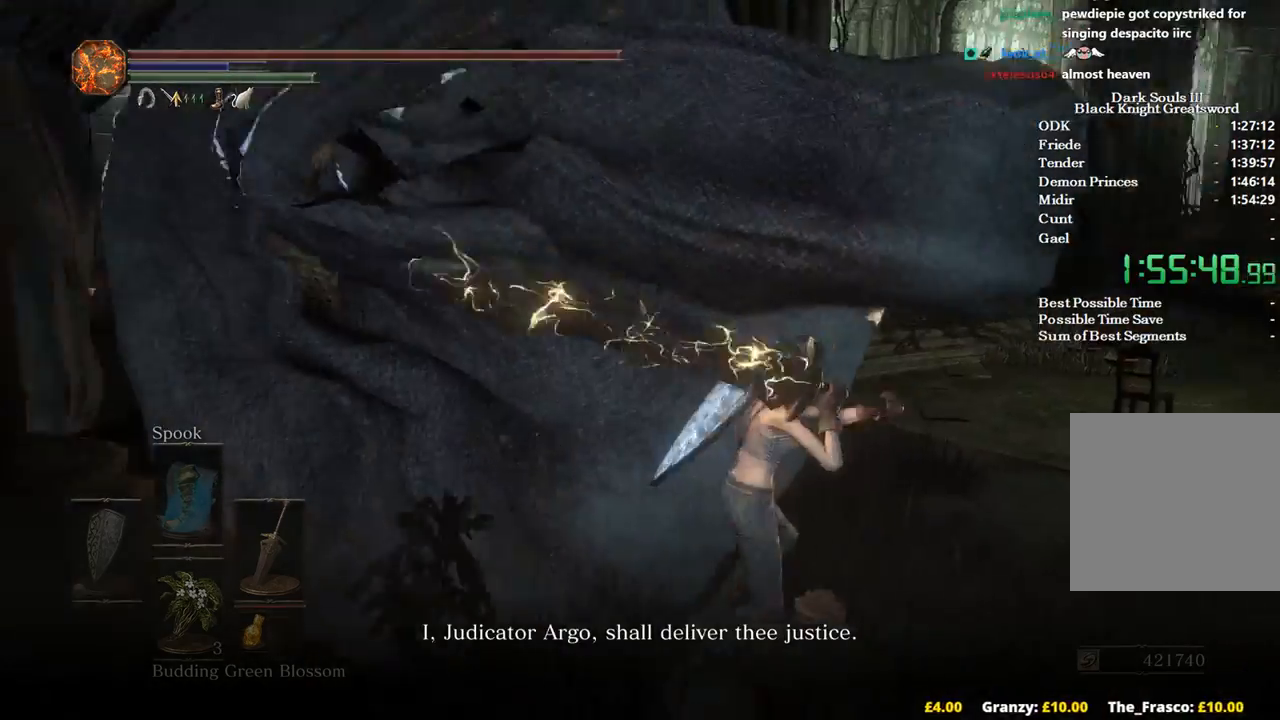
{"buttons": [], "left_stick": "up", "right_stick": "left", "events": [[67, "left_stick", "up"]]}
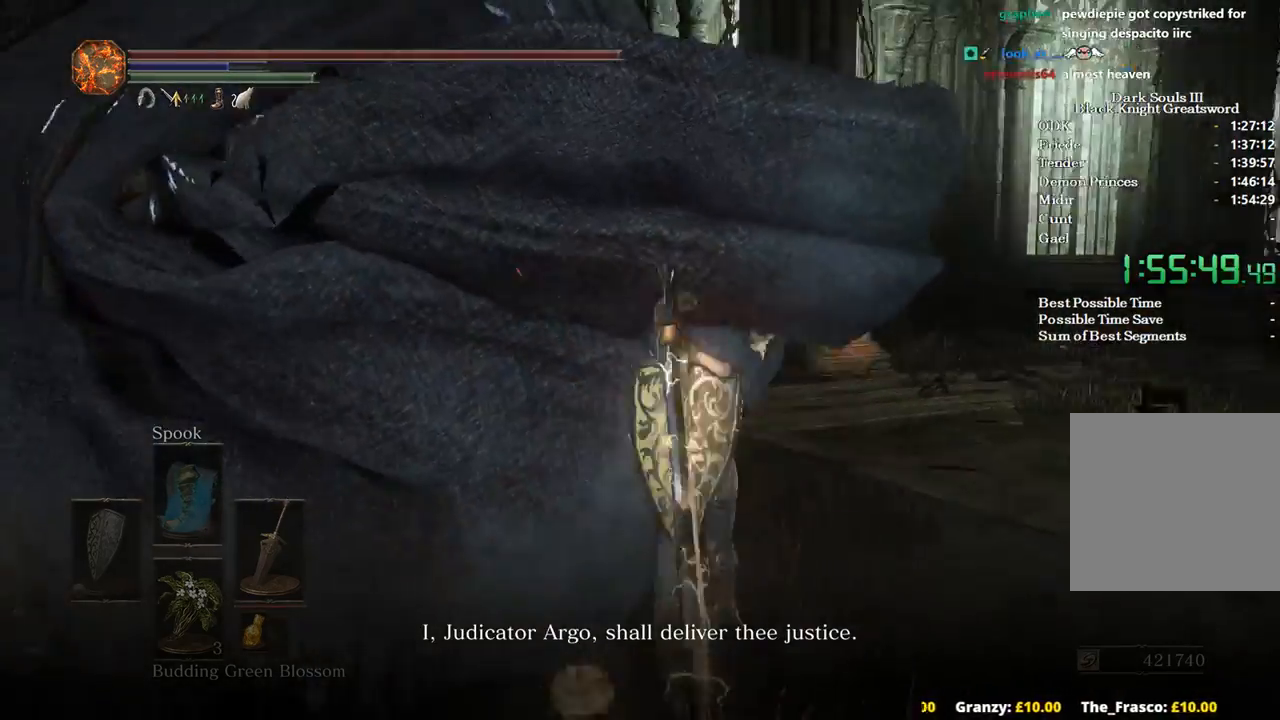
{"buttons": ["R1"], "left_stick": "up", "right_stick": "center", "events": [[267, "right_stick", "center"], [500, "R1", "down"]]}